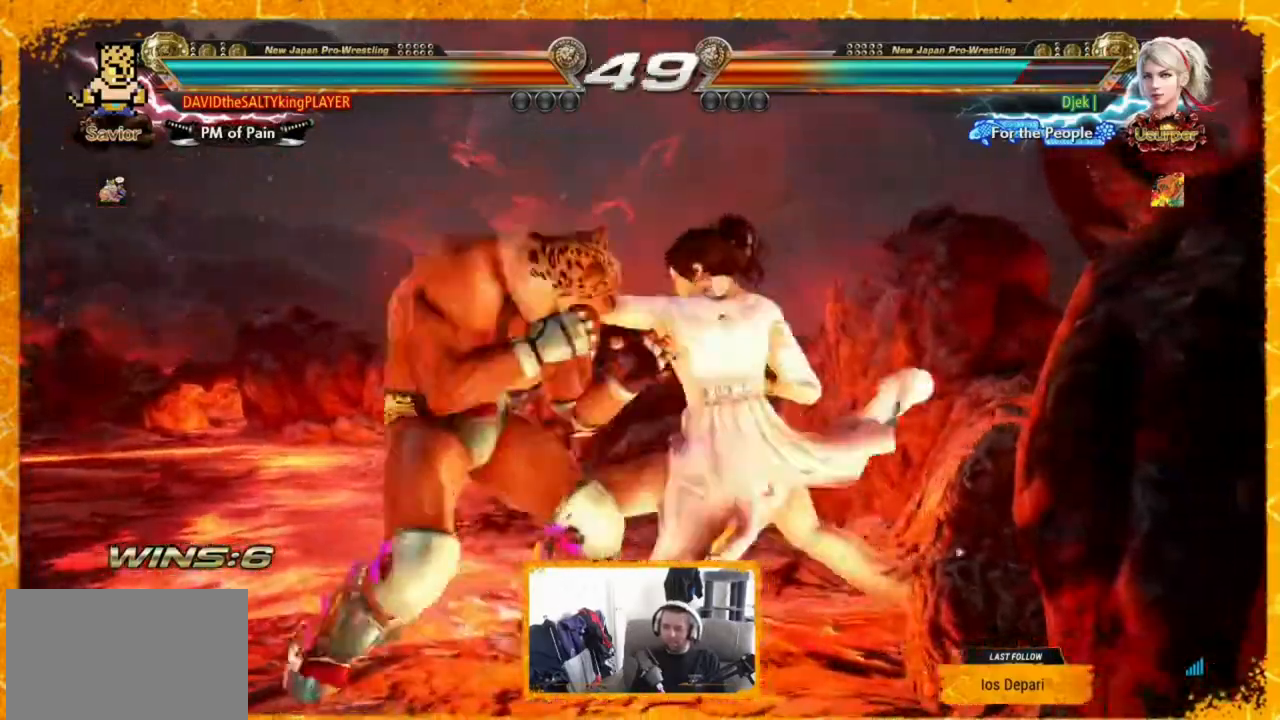
Gameplay with a controller (arcade stick); each line is a JSON object with the inputs held at the frame after it (dt_ms = milliseconds from this image to that frame). "events" lists button and stick changes between this image and that frame as [ms after this image, input, new state], when the widget could be followed in between. Not read: DPAD_DOWN DPAD_RIGHT L3 R3.
{"dt_ms": 520, "buttons": ["DPAD_LEFT"], "events": [[240, "DPAD_LEFT", "down"]]}
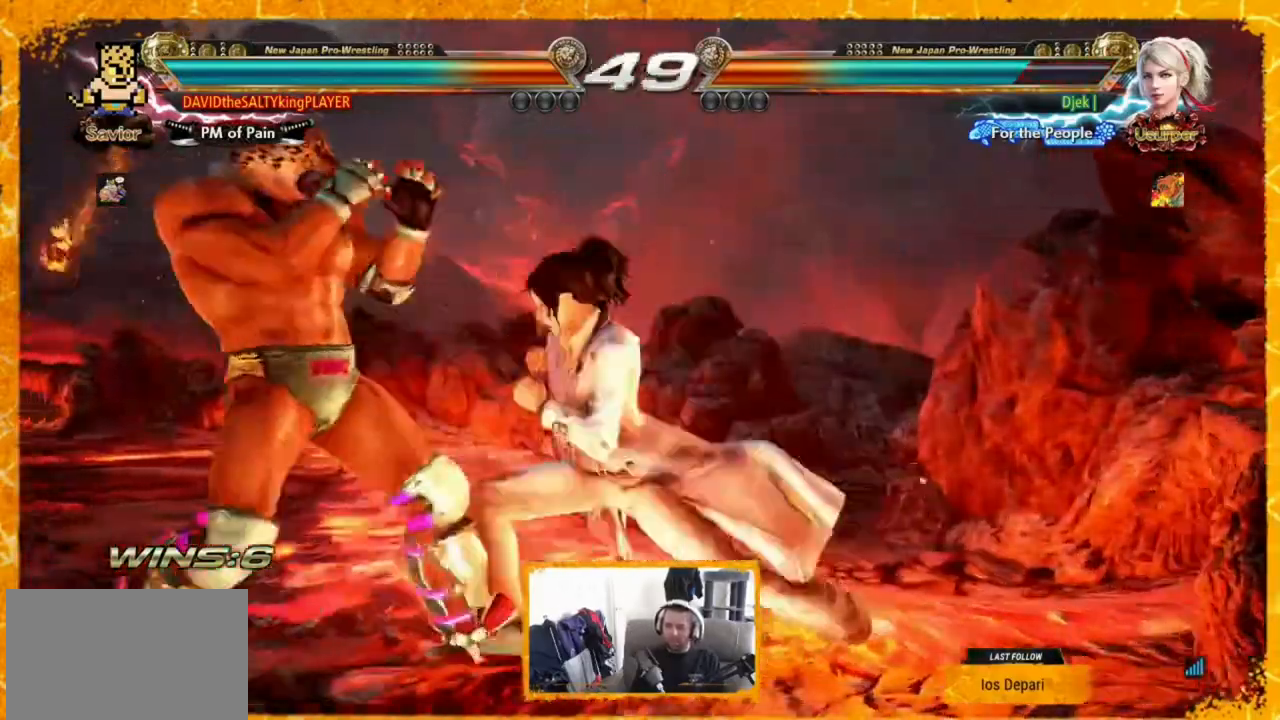
{"dt_ms": 480, "buttons": [], "events": [[200, "DPAD_LEFT", "up"], [280, "SQUARE", "down"], [440, "SQUARE", "up"]]}
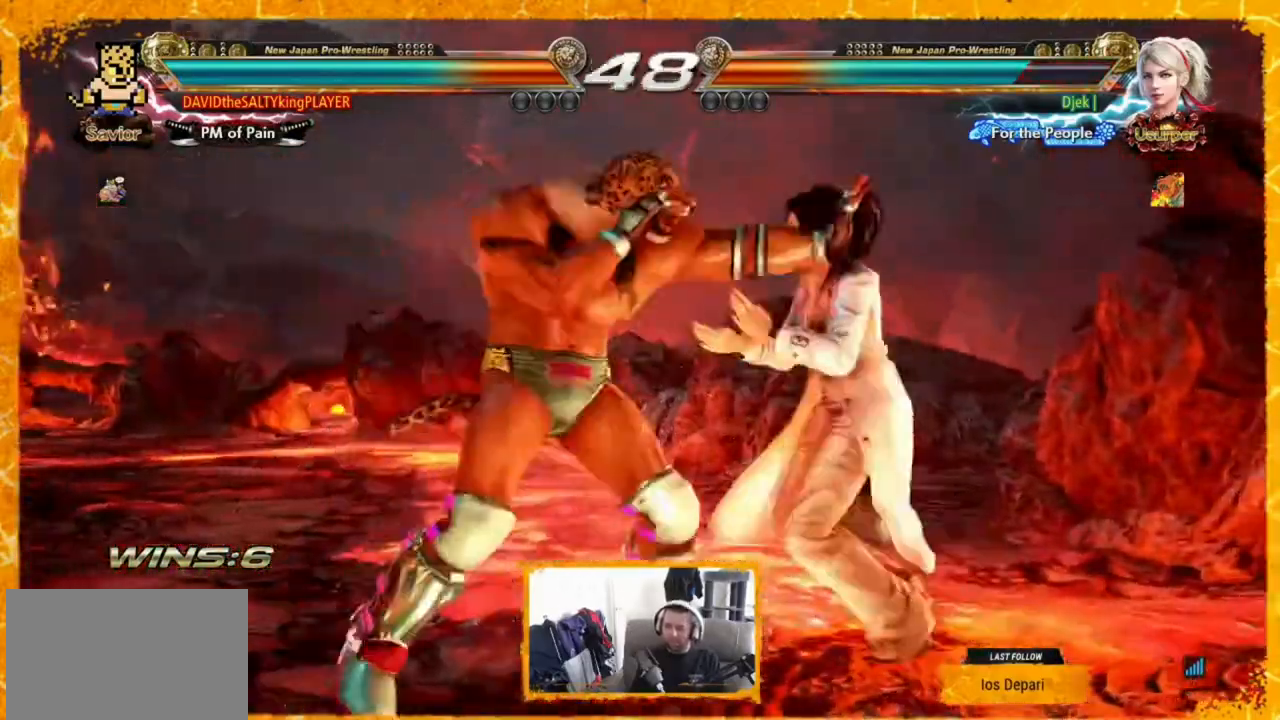
{"dt_ms": 520, "buttons": [], "events": [[280, "SQUARE", "down"], [360, "SQUARE", "up"], [360, "TRIANGLE", "down"], [520, "TRIANGLE", "up"]]}
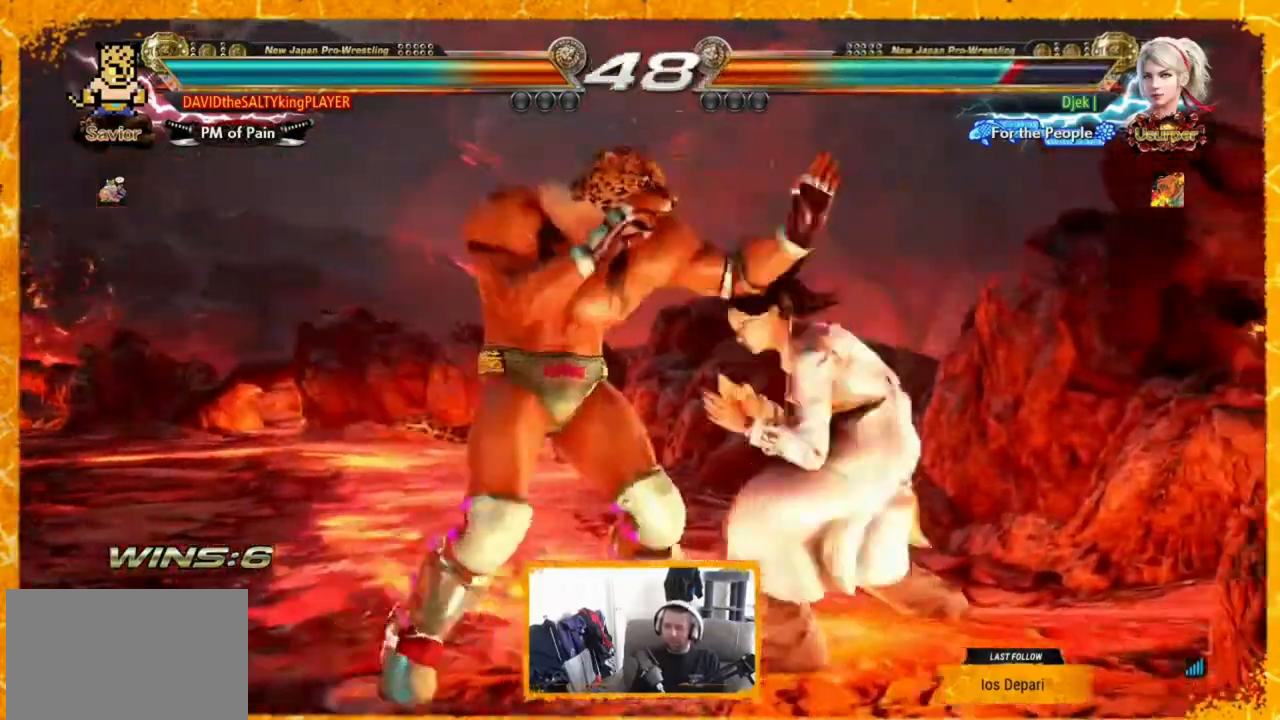
{"dt_ms": 480, "buttons": ["CIRCLE", "DPAD_UP"], "events": [[400, "DPAD_UP", "down"], [480, "CIRCLE", "down"]]}
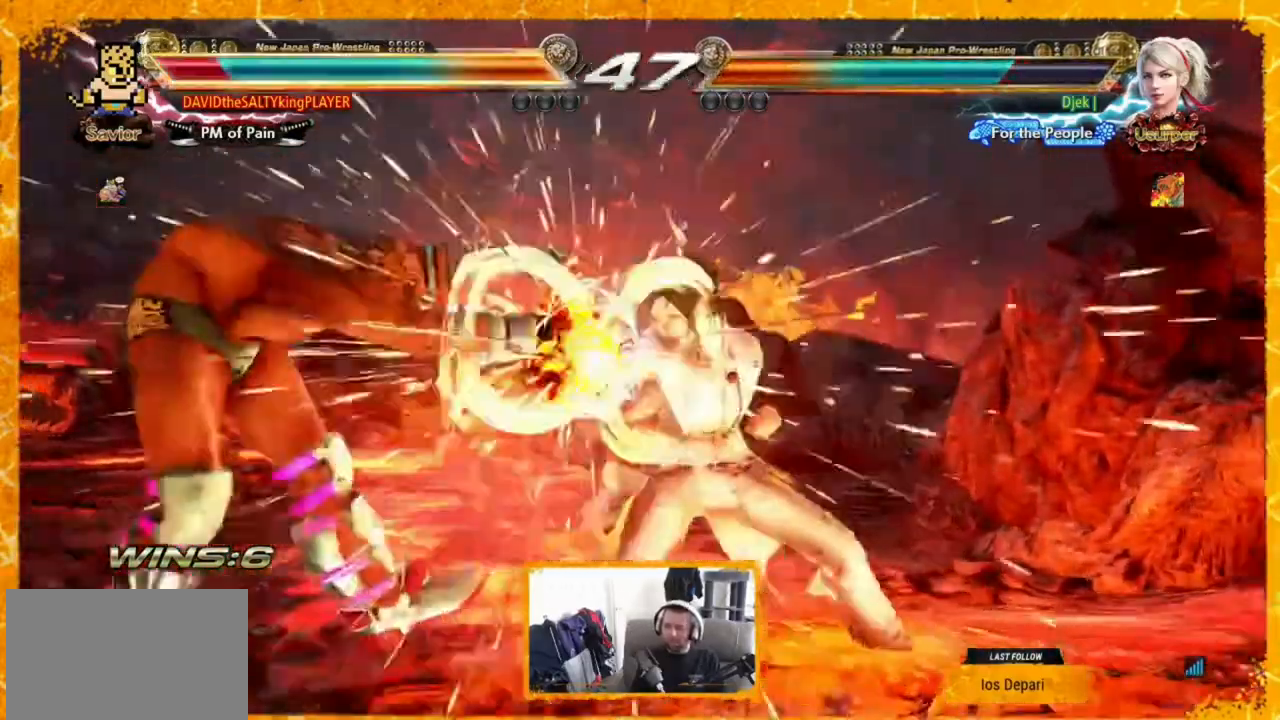
{"dt_ms": 520, "buttons": ["DPAD_LEFT"], "events": [[40, "CIRCLE", "up"], [160, "DPAD_UP", "up"], [240, "DPAD_LEFT", "down"]]}
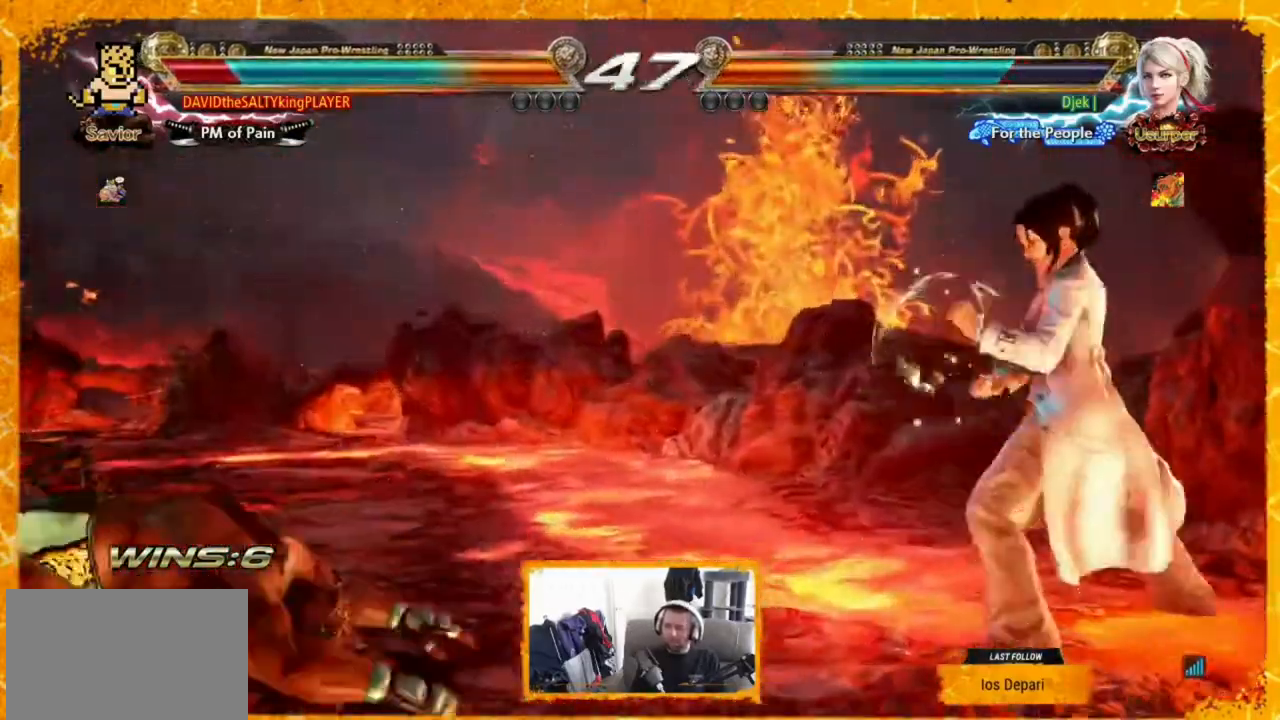
{"dt_ms": 480, "buttons": [], "events": [[80, "SQUARE", "down"], [200, "SQUARE", "up"], [240, "DPAD_LEFT", "up"], [320, "DPAD_LEFT", "down"], [360, "DPAD_LEFT", "up"], [440, "DPAD_LEFT", "down"], [480, "DPAD_LEFT", "up"]]}
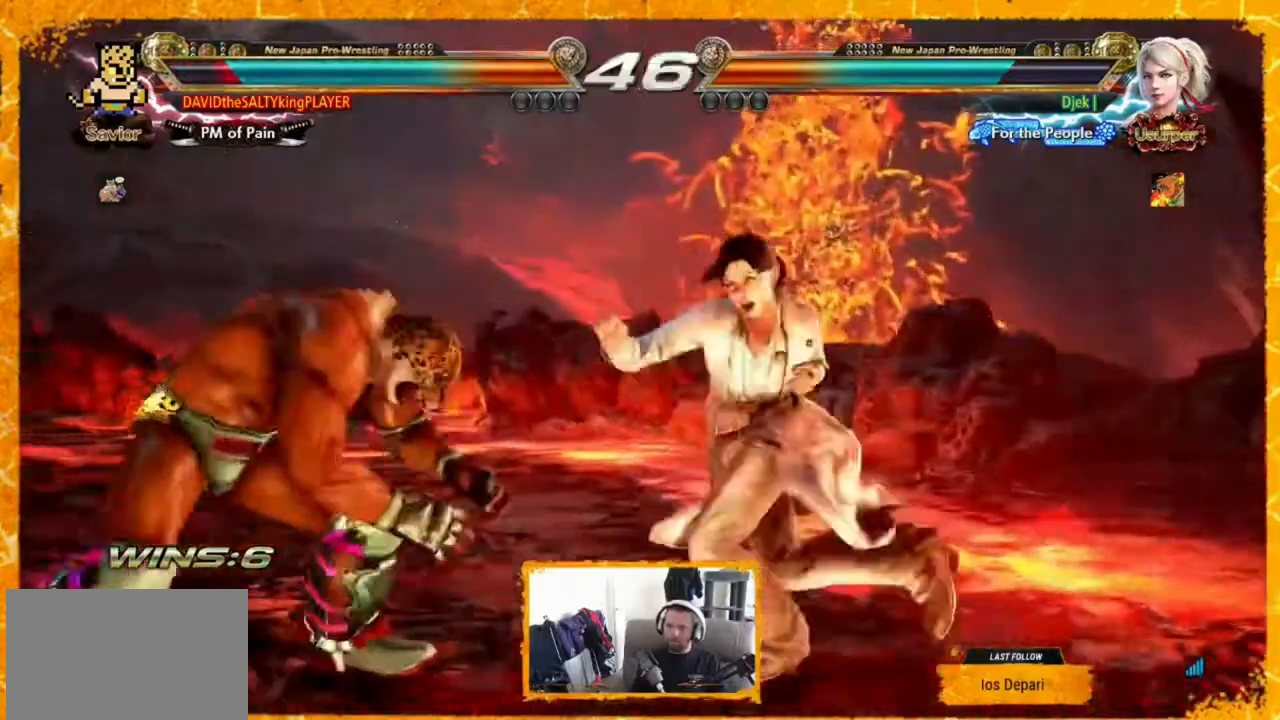
{"dt_ms": 520, "buttons": [], "events": [[40, "DPAD_LEFT", "down"], [120, "DPAD_LEFT", "up"], [160, "DPAD_LEFT", "down"], [400, "DPAD_LEFT", "up"]]}
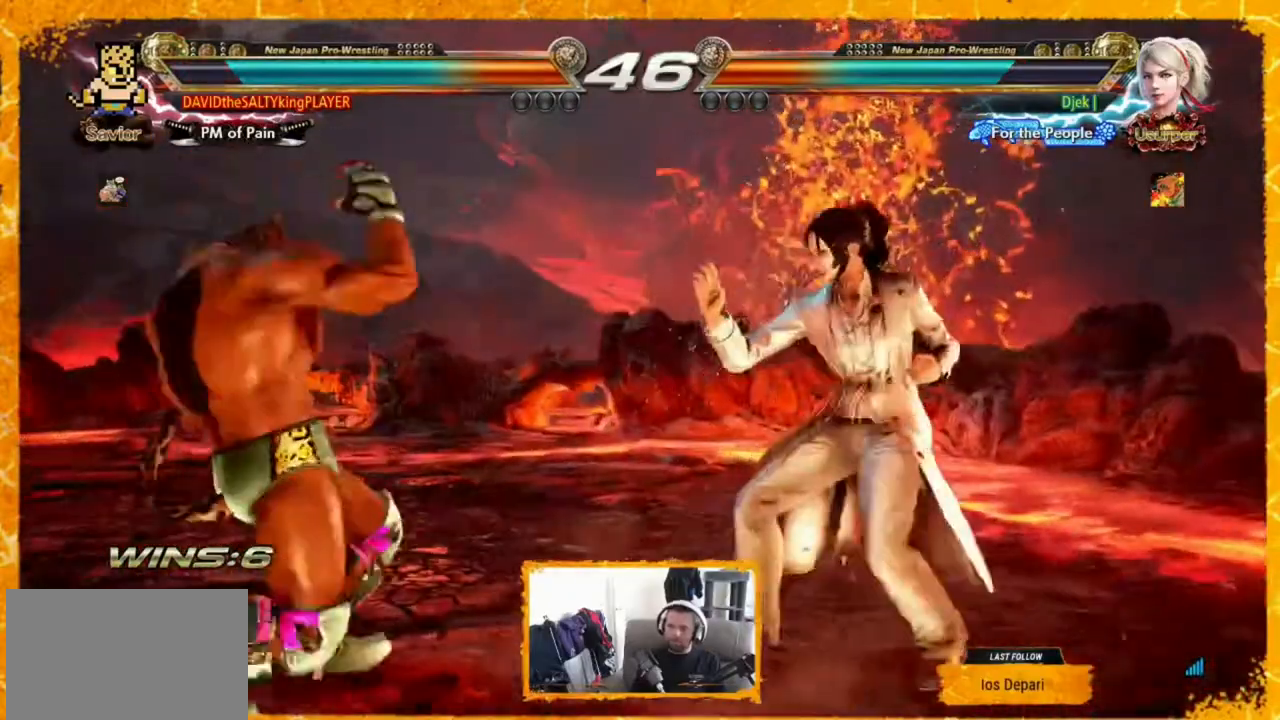
{"dt_ms": 480, "buttons": [], "events": [[40, "DPAD_LEFT", "down"], [160, "DPAD_LEFT", "up"], [200, "DPAD_LEFT", "down"], [240, "DPAD_LEFT", "up"]]}
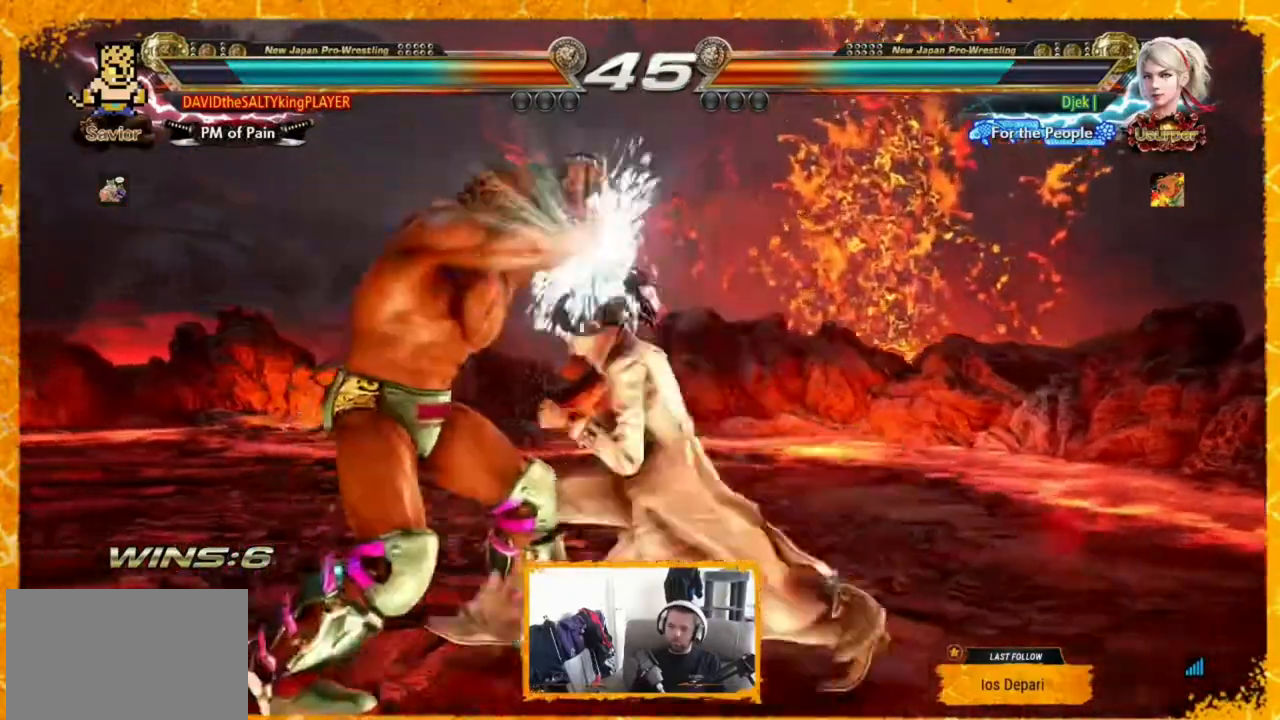
{"dt_ms": 520, "buttons": ["DPAD_LEFT"], "events": [[160, "DPAD_LEFT", "down"]]}
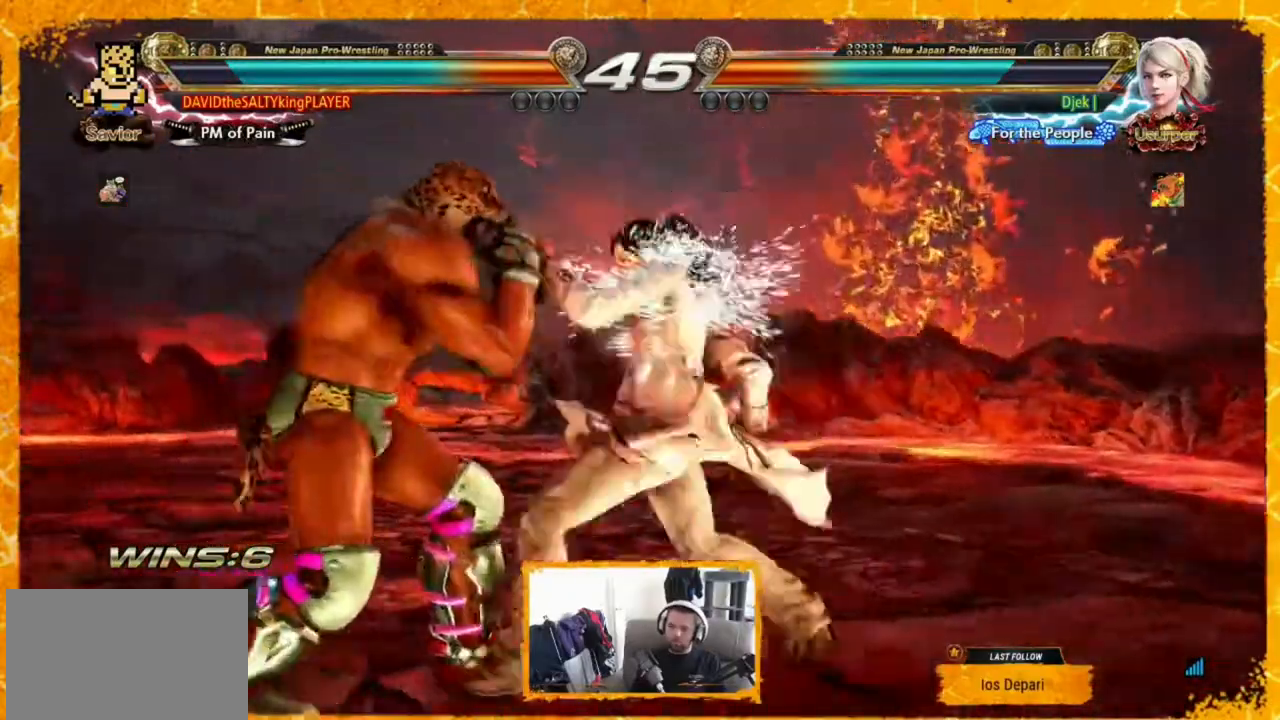
{"dt_ms": 480, "buttons": ["DPAD_LEFT"], "events": []}
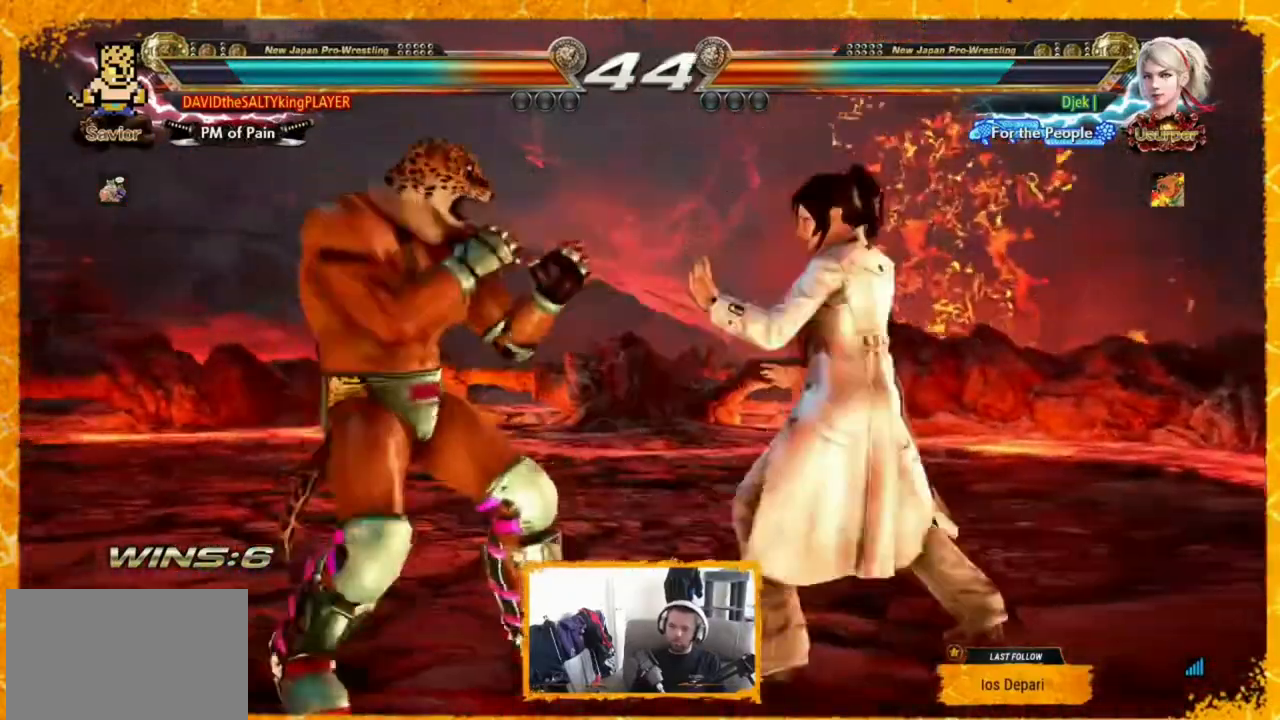
{"dt_ms": 1000, "buttons": [], "events": [[40, "DPAD_LEFT", "up"], [80, "SQUARE", "down"], [160, "TRIANGLE", "down"], [200, "SQUARE", "up"], [320, "TRIANGLE", "up"], [760, "SQUARE", "down"], [840, "TRIANGLE", "down"], [880, "SQUARE", "up"], [1000, "TRIANGLE", "up"]]}
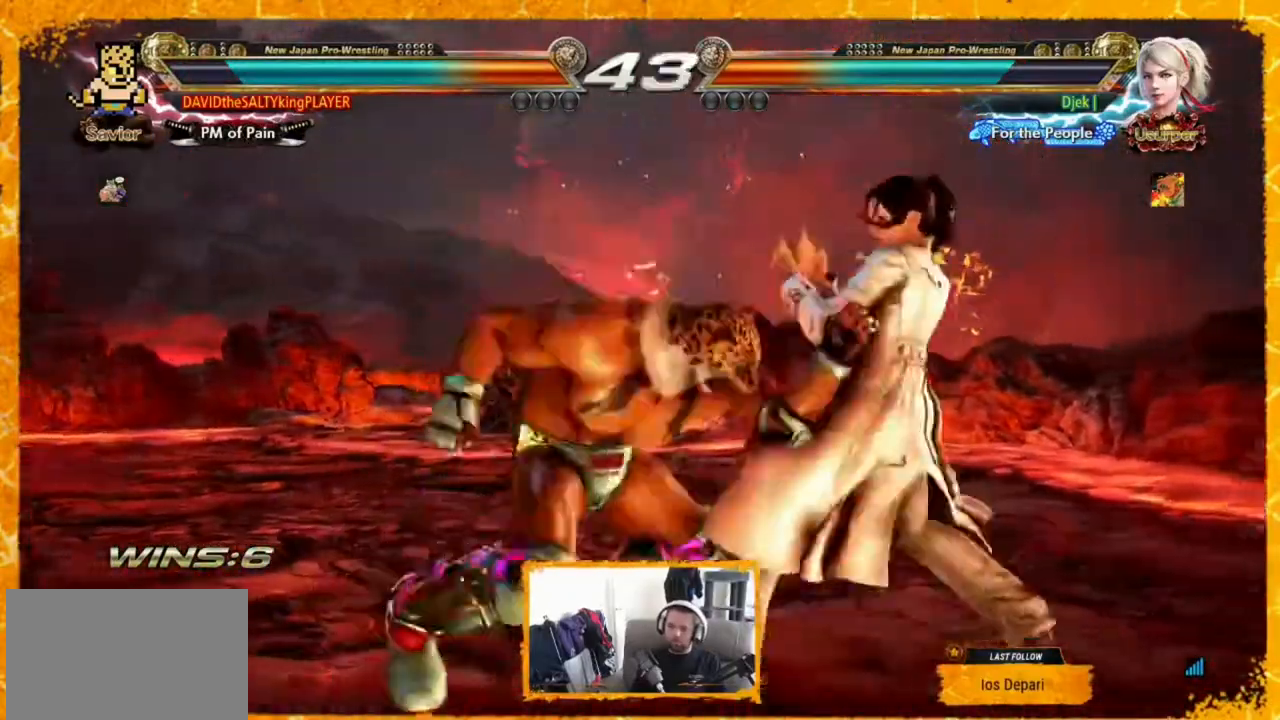
{"dt_ms": 520, "buttons": ["DPAD_LEFT"], "events": [[160, "DPAD_LEFT", "down"], [200, "DPAD_LEFT", "up"], [320, "DPAD_LEFT", "down"], [400, "DPAD_LEFT", "up"], [480, "DPAD_LEFT", "down"]]}
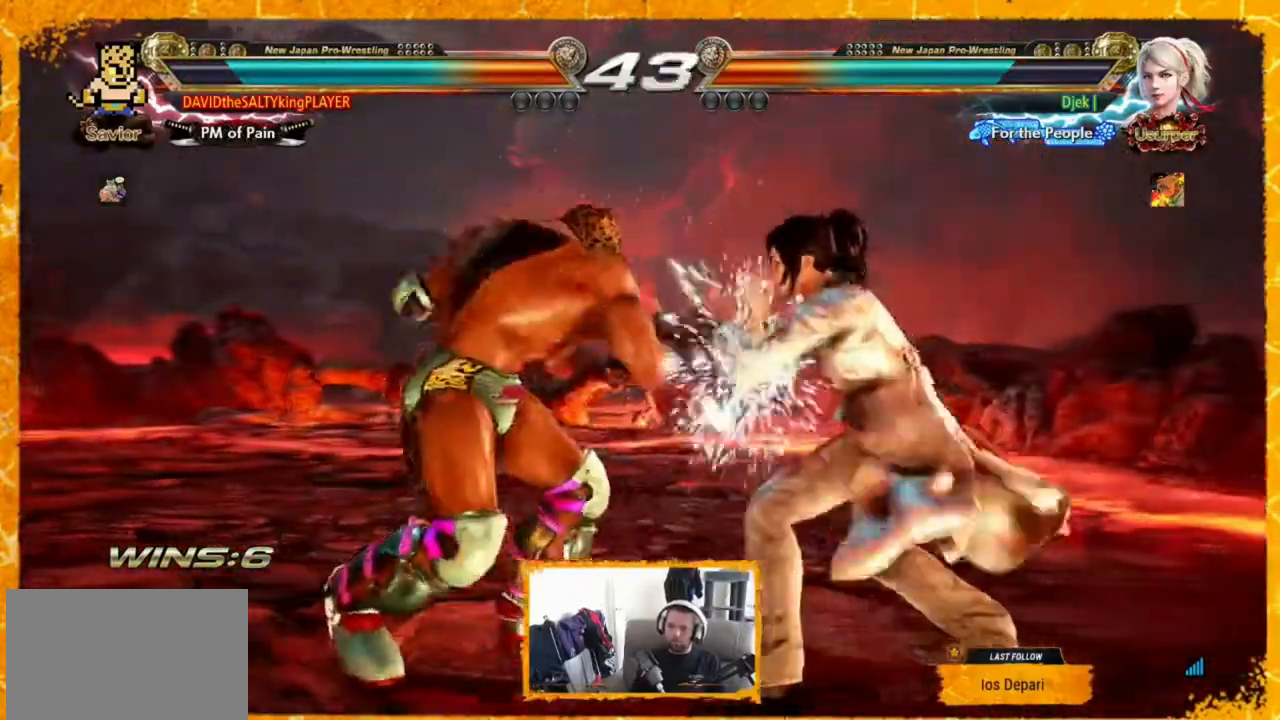
{"dt_ms": 480, "buttons": ["DPAD_LEFT"], "events": [[40, "DPAD_LEFT", "up"], [120, "DPAD_LEFT", "down"], [160, "DPAD_LEFT", "up"], [240, "DPAD_LEFT", "down"]]}
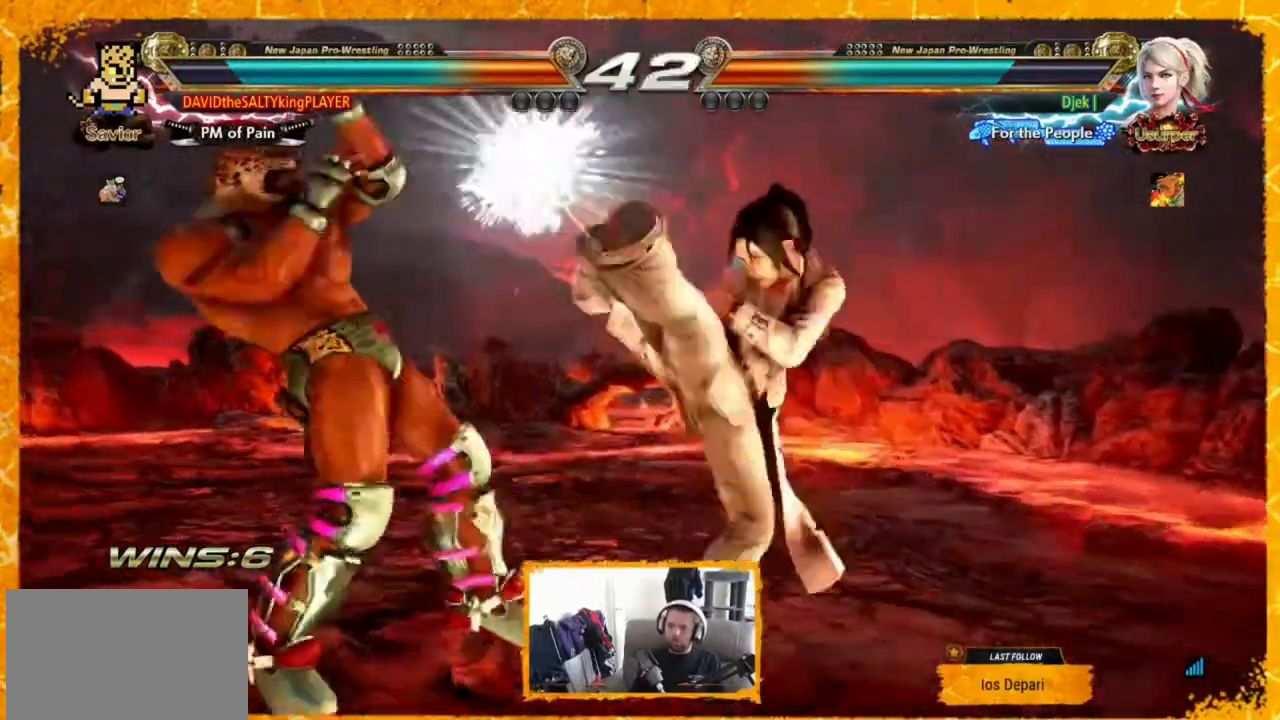
{"dt_ms": 520, "buttons": [], "events": [[240, "DPAD_LEFT", "up"]]}
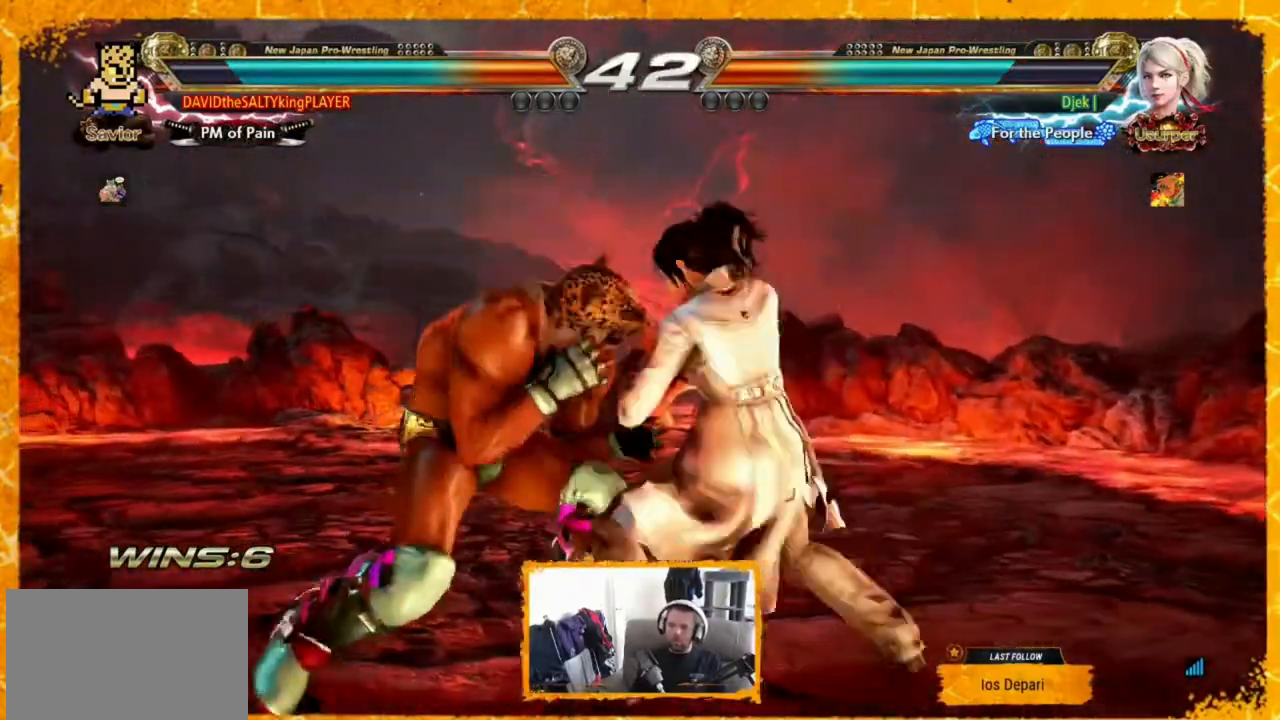
{"dt_ms": 480, "buttons": ["DPAD_LEFT"], "events": [[440, "DPAD_LEFT", "down"]]}
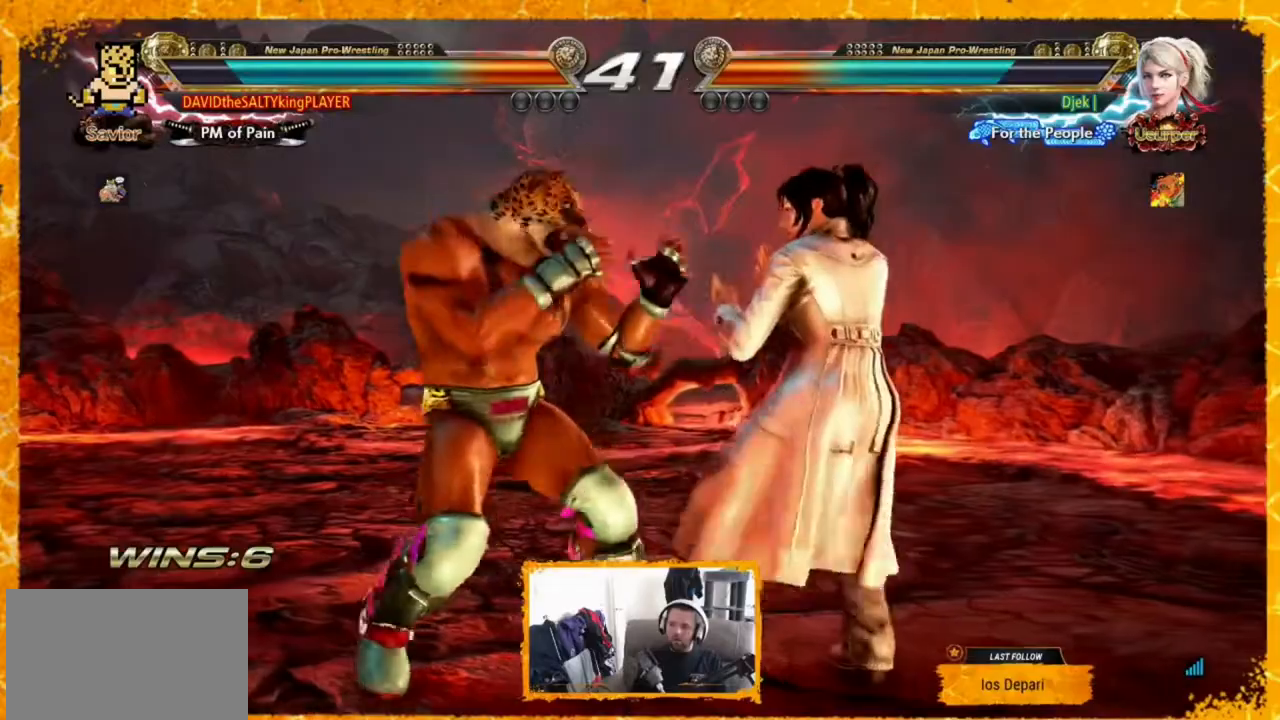
{"dt_ms": 520, "buttons": ["TRIANGLE", "DPAD_LEFT"], "events": [[40, "CROSS", "down"], [160, "CROSS", "up"], [200, "TRIANGLE", "down"], [320, "TRIANGLE", "up"], [360, "TRIANGLE", "down"]]}
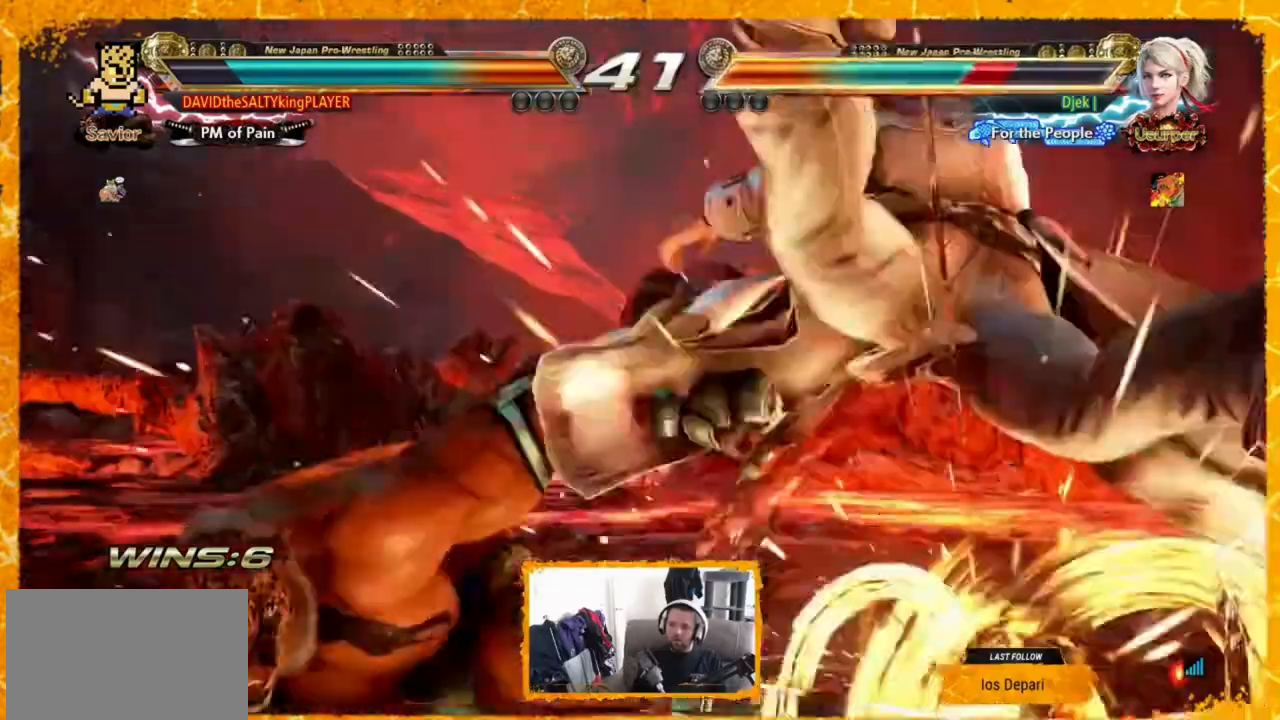
{"dt_ms": 480, "buttons": ["TRIANGLE"], "events": [[40, "TRIANGLE", "up"], [80, "DPAD_LEFT", "up"], [160, "DPAD_LEFT", "down"], [240, "DPAD_LEFT", "up"], [440, "TRIANGLE", "down"]]}
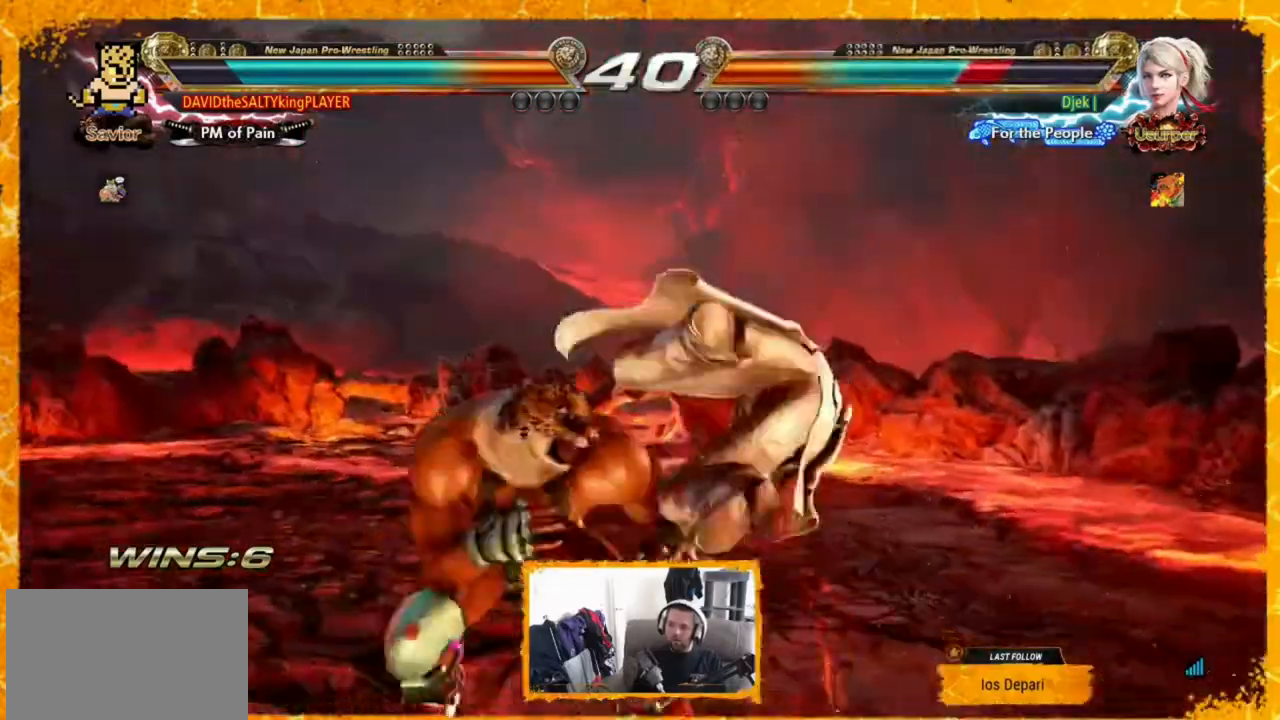
{"dt_ms": 520, "buttons": ["TRIANGLE"], "events": [[80, "TRIANGLE", "up"], [160, "TRIANGLE", "down"], [240, "TRIANGLE", "up"], [320, "TRIANGLE", "down"], [400, "TRIANGLE", "up"], [480, "TRIANGLE", "down"]]}
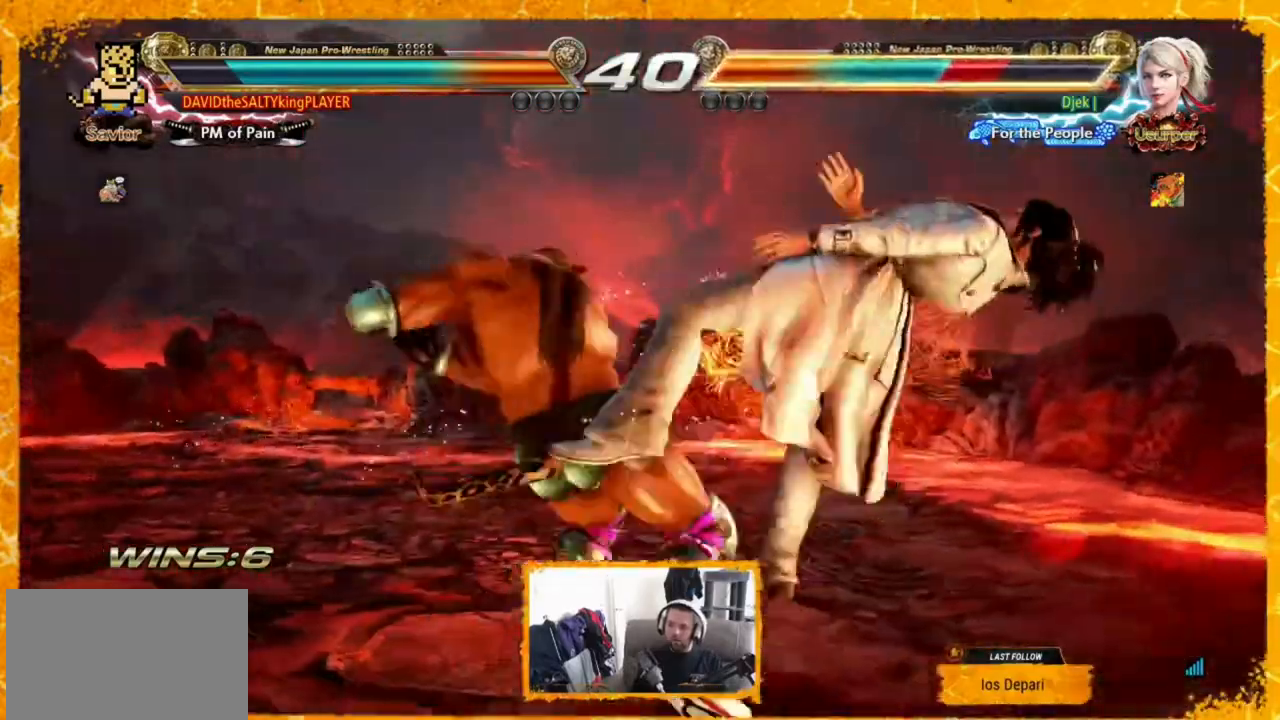
{"dt_ms": 480, "buttons": [], "events": [[40, "TRIANGLE", "up"], [120, "TRIANGLE", "down"], [240, "TRIANGLE", "up"]]}
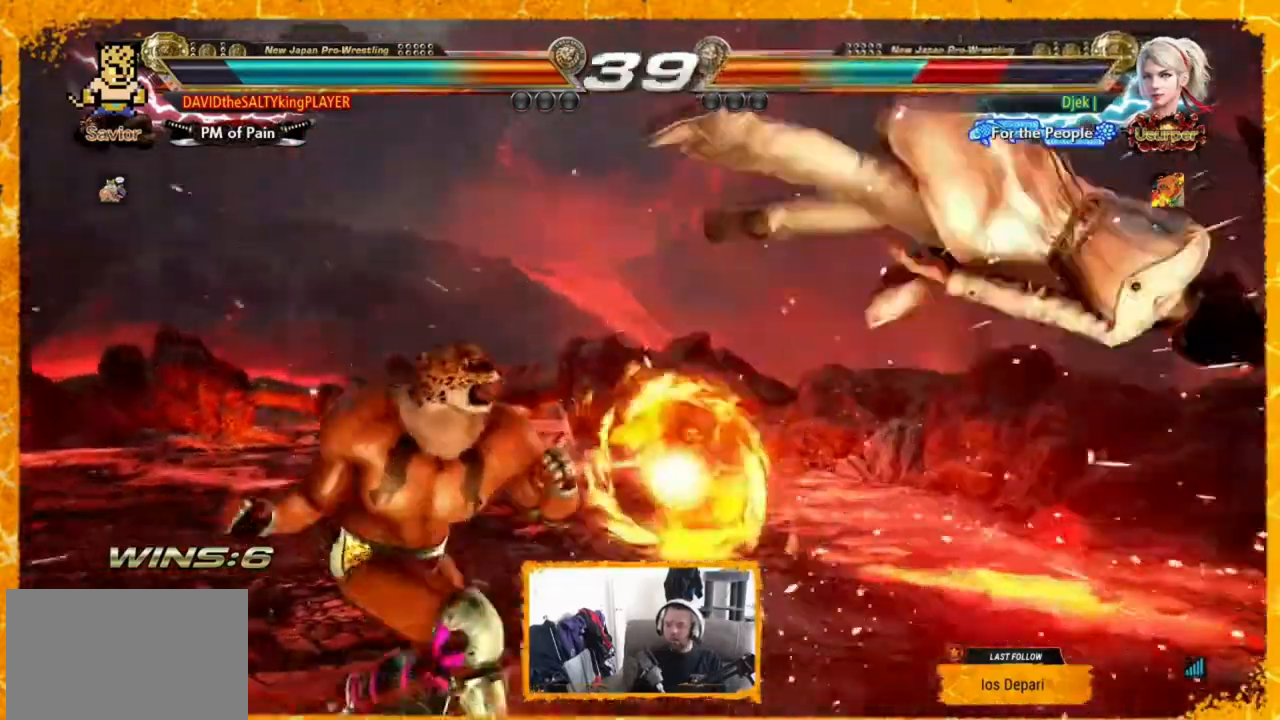
{"dt_ms": 520, "buttons": ["R2"], "events": [[520, "R2", "down"]]}
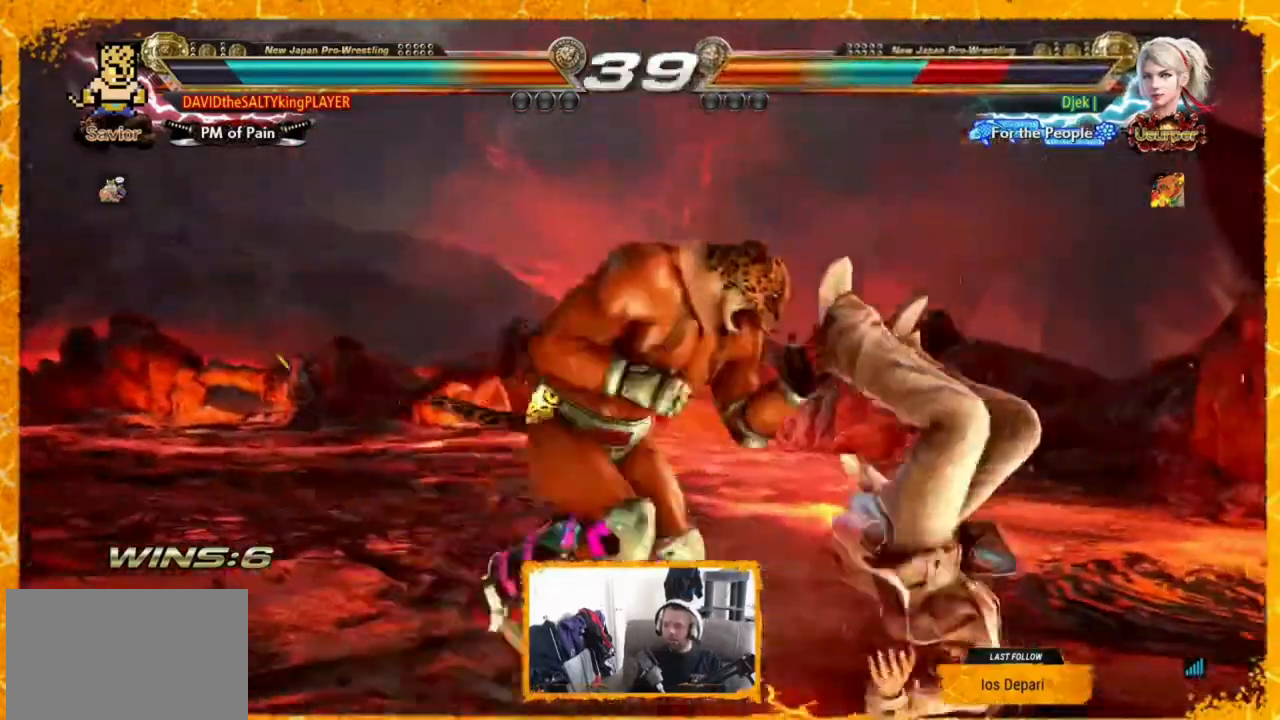
{"dt_ms": 480, "buttons": ["R1"], "events": [[40, "R1", "down"], [40, "R2", "up"]]}
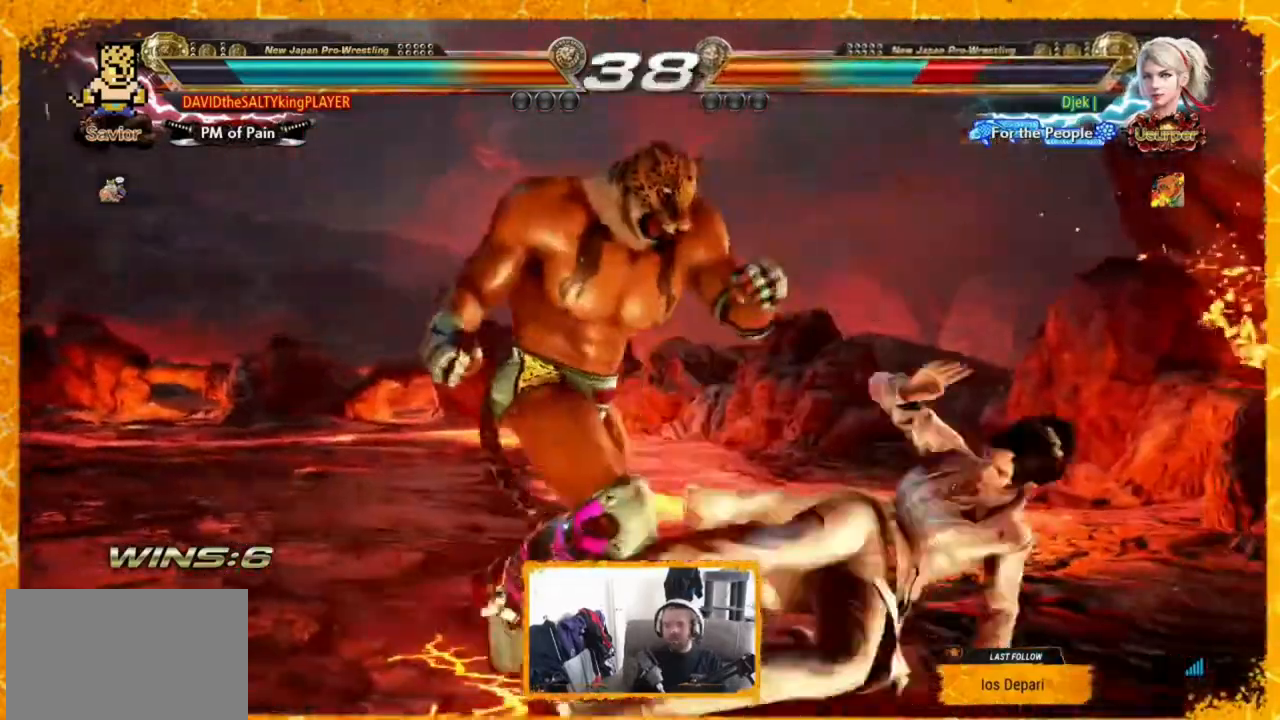
{"dt_ms": 520, "buttons": ["DPAD_LEFT"], "events": [[80, "R1", "up"], [160, "DPAD_LEFT", "down"], [200, "DPAD_LEFT", "up"], [280, "DPAD_LEFT", "down"], [400, "DPAD_LEFT", "up"], [480, "DPAD_LEFT", "down"]]}
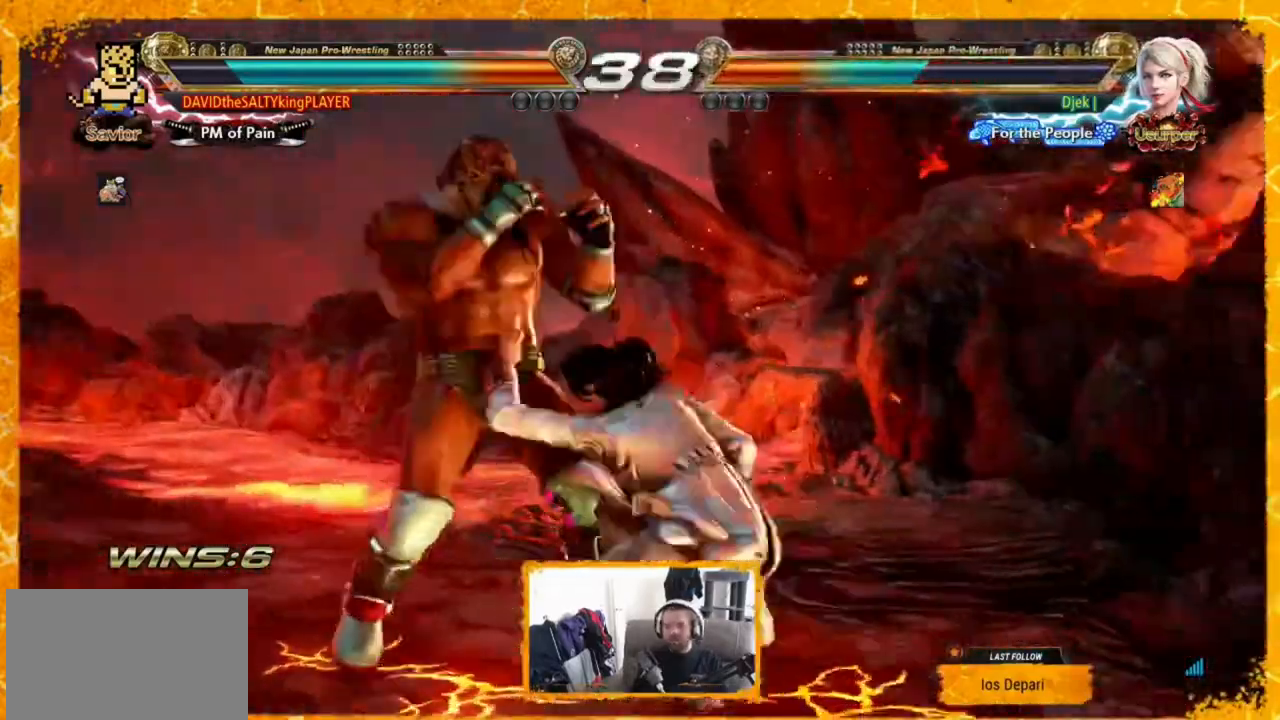
{"dt_ms": 480, "buttons": ["SQUARE"], "events": [[120, "DPAD_LEFT", "up"], [200, "DPAD_LEFT", "down"], [280, "DPAD_LEFT", "up"], [480, "SQUARE", "down"]]}
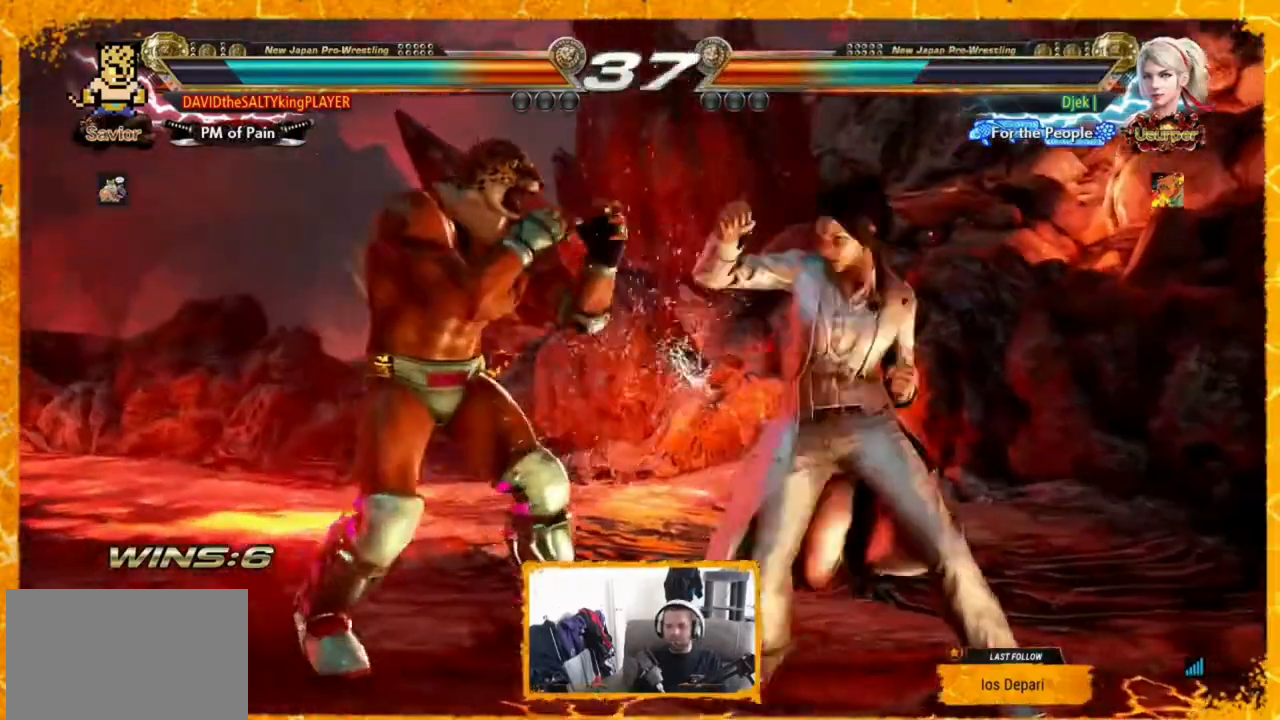
{"dt_ms": 520, "buttons": [], "events": [[80, "TRIANGLE", "down"], [120, "SQUARE", "up"], [240, "TRIANGLE", "up"]]}
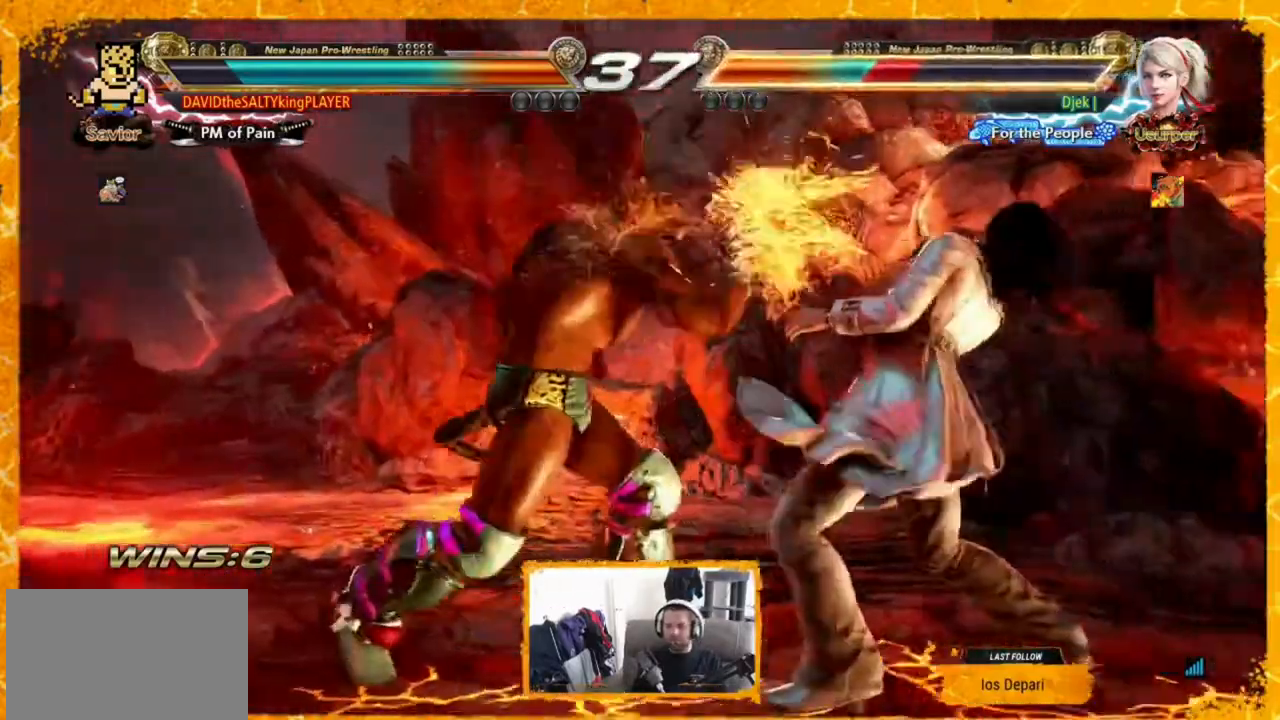
{"dt_ms": 480, "buttons": [], "events": [[200, "SQUARE", "down"], [280, "SQUARE", "up"], [280, "TRIANGLE", "down"], [480, "TRIANGLE", "up"]]}
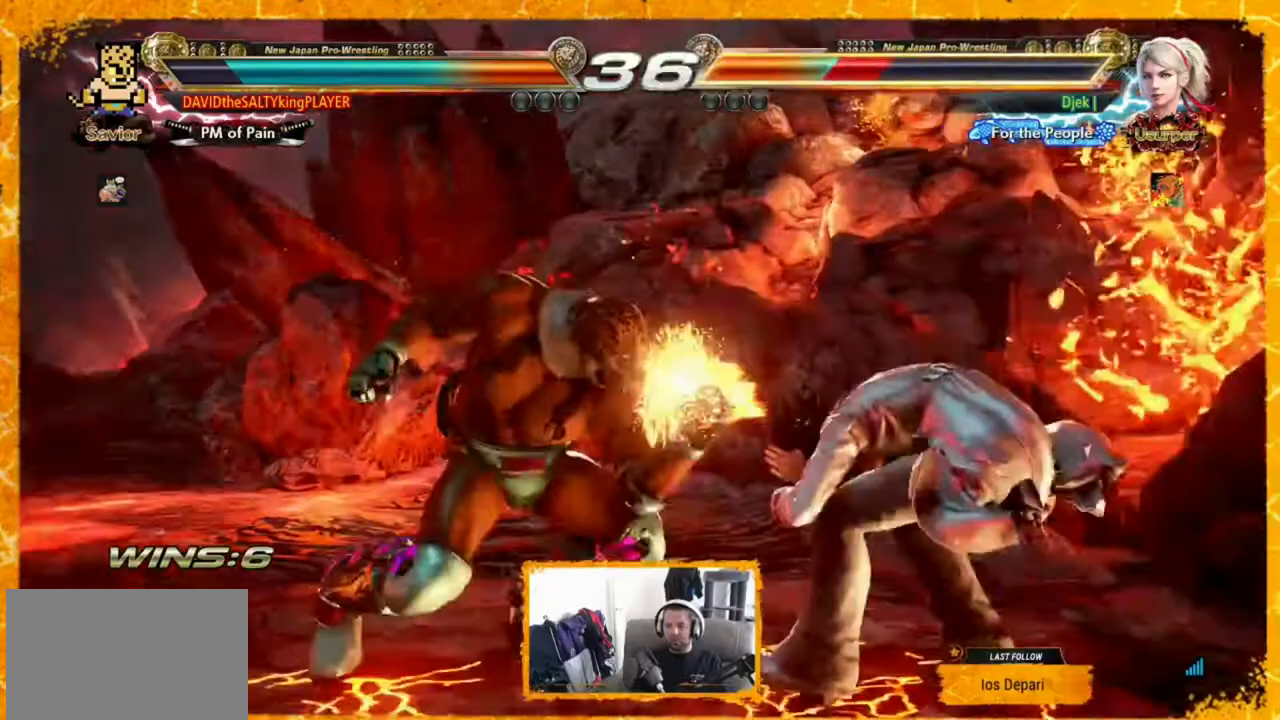
{"dt_ms": 520, "buttons": [], "events": [[80, "DPAD_LEFT", "down"], [160, "DPAD_LEFT", "up"], [200, "DPAD_LEFT", "down"], [280, "DPAD_LEFT", "up"], [480, "DPAD_LEFT", "down"], [520, "DPAD_LEFT", "up"]]}
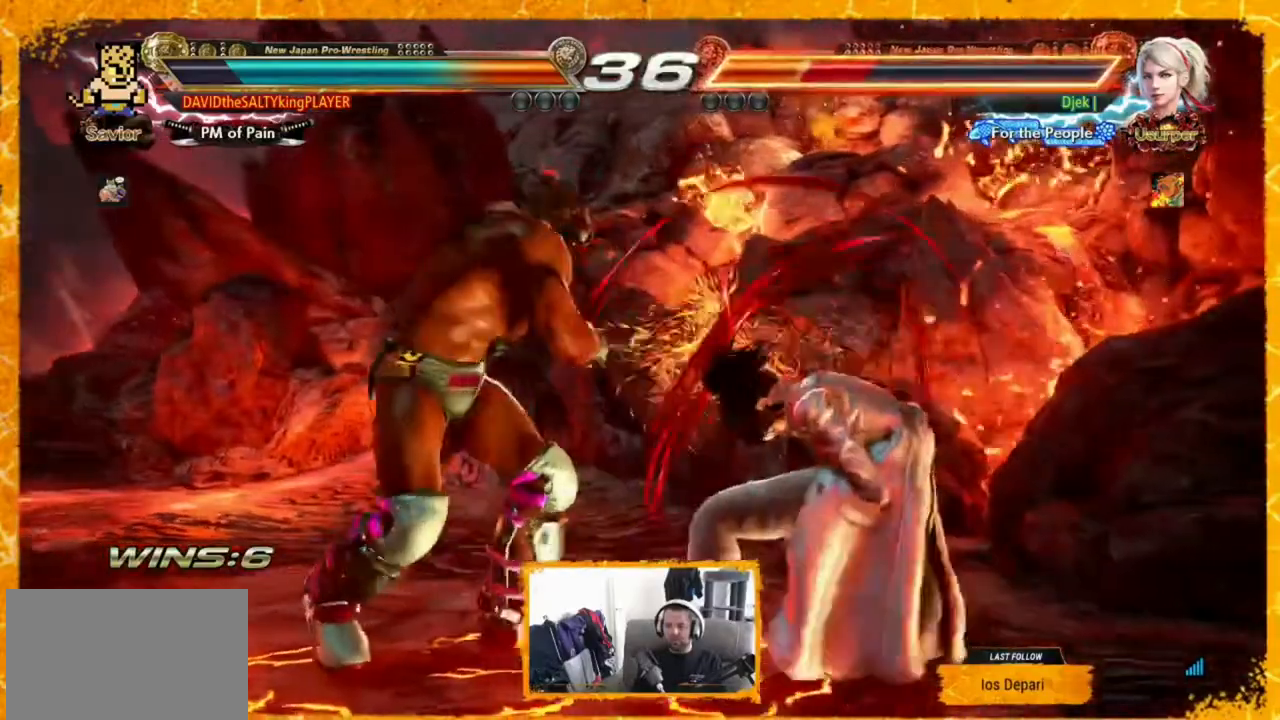
{"dt_ms": 480, "buttons": ["CROSS", "DPAD_LEFT"], "events": [[40, "DPAD_LEFT", "down"], [80, "DPAD_LEFT", "up"], [120, "DPAD_LEFT", "down"], [160, "DPAD_LEFT", "up"], [240, "DPAD_LEFT", "down"], [280, "DPAD_LEFT", "up"], [360, "DPAD_LEFT", "down"], [440, "CROSS", "down"]]}